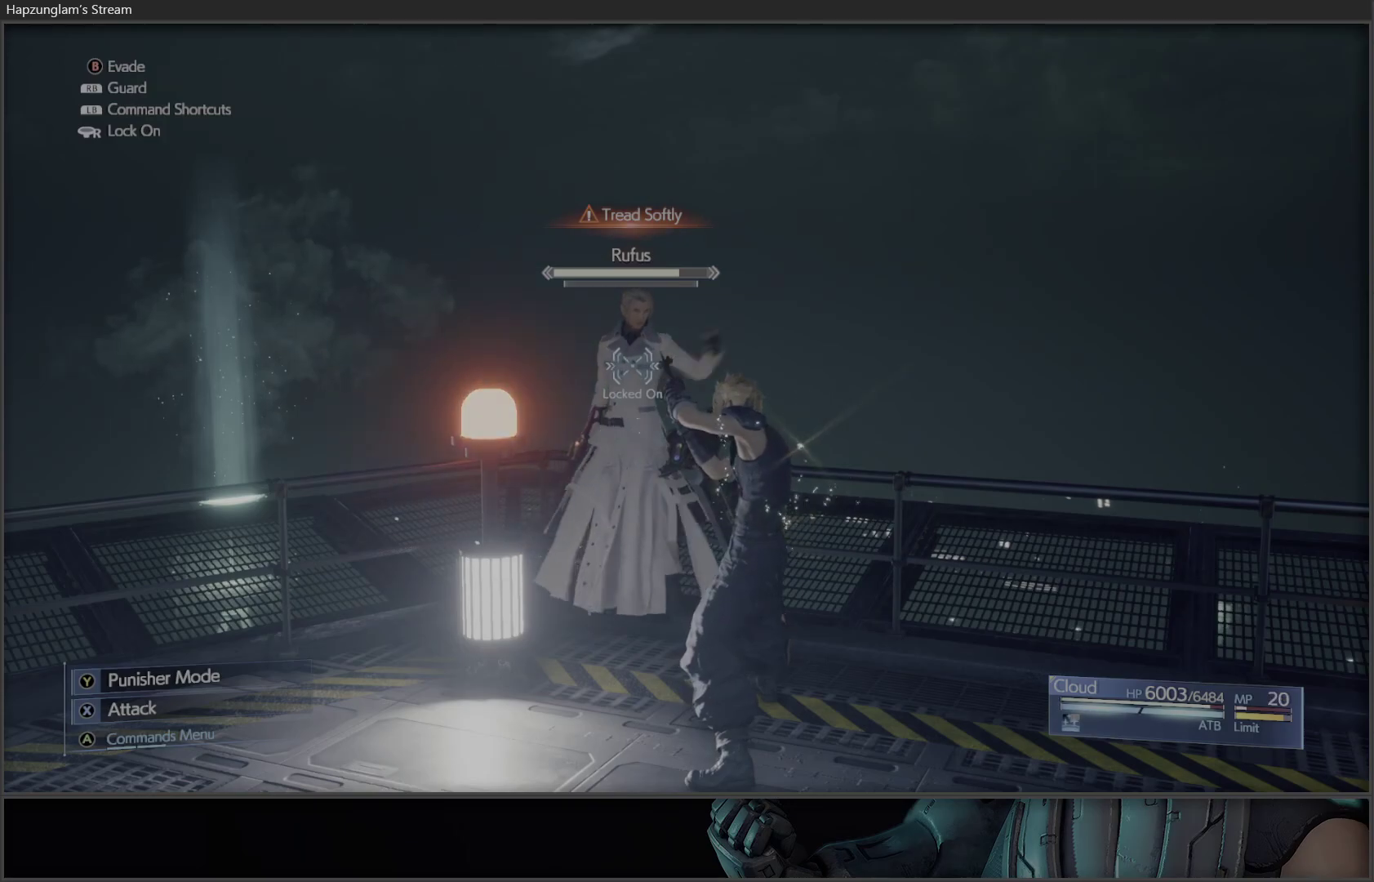
Gameplay with a controller (Xbox layout); each line is a JSON object with the inputs held at the frame after it. "events" lists button and stick changes between this image and that frame as [ms after this image, input, new state], when the widget could be followed in between.
{"buttons": ["R1"], "left_stick": "center", "right_stick": "center", "events": []}
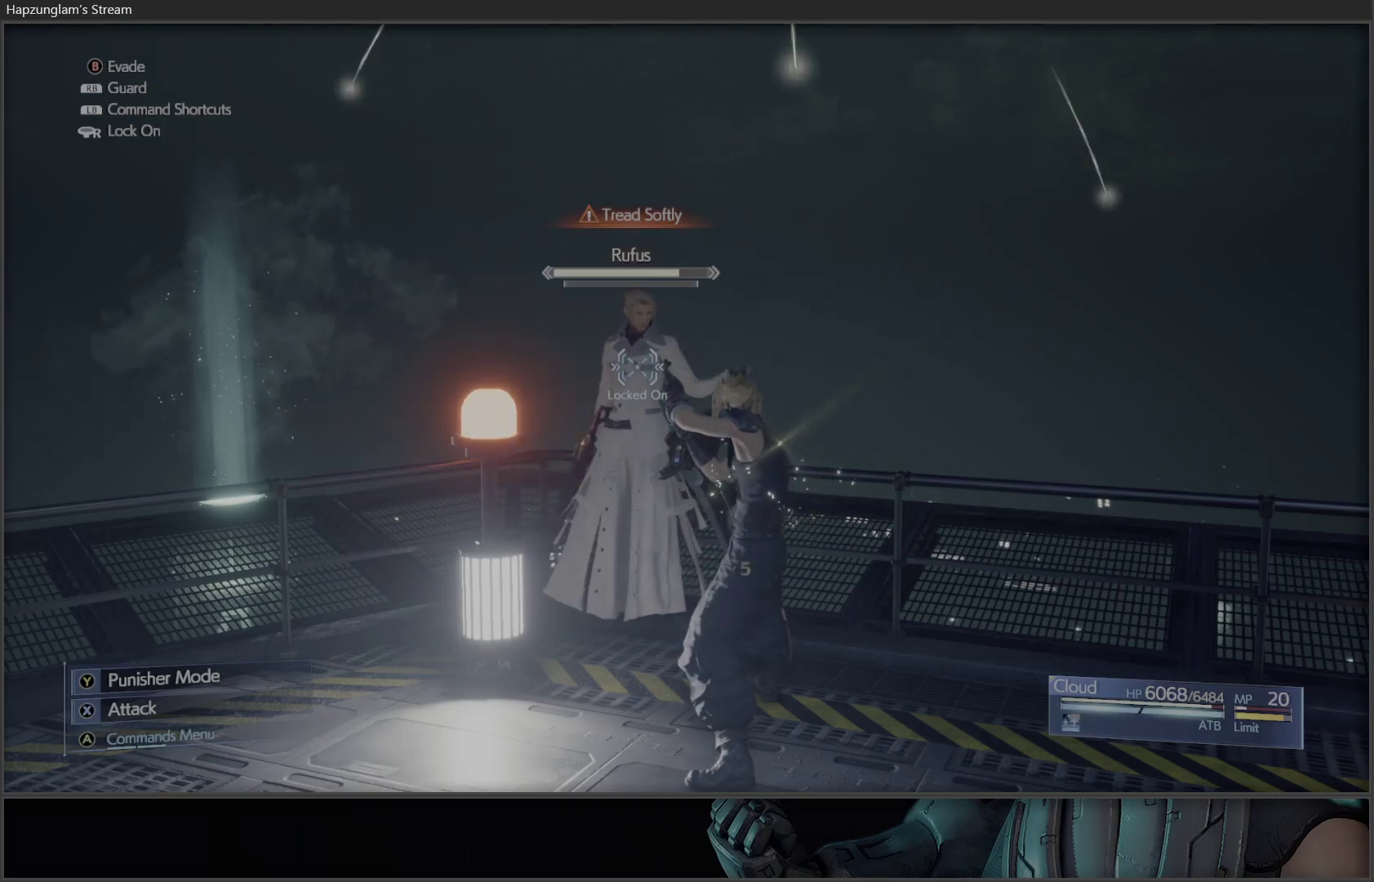
{"buttons": ["R1"], "left_stick": "down-left", "right_stick": "center", "events": [[417, "left_stick", "down-left"]]}
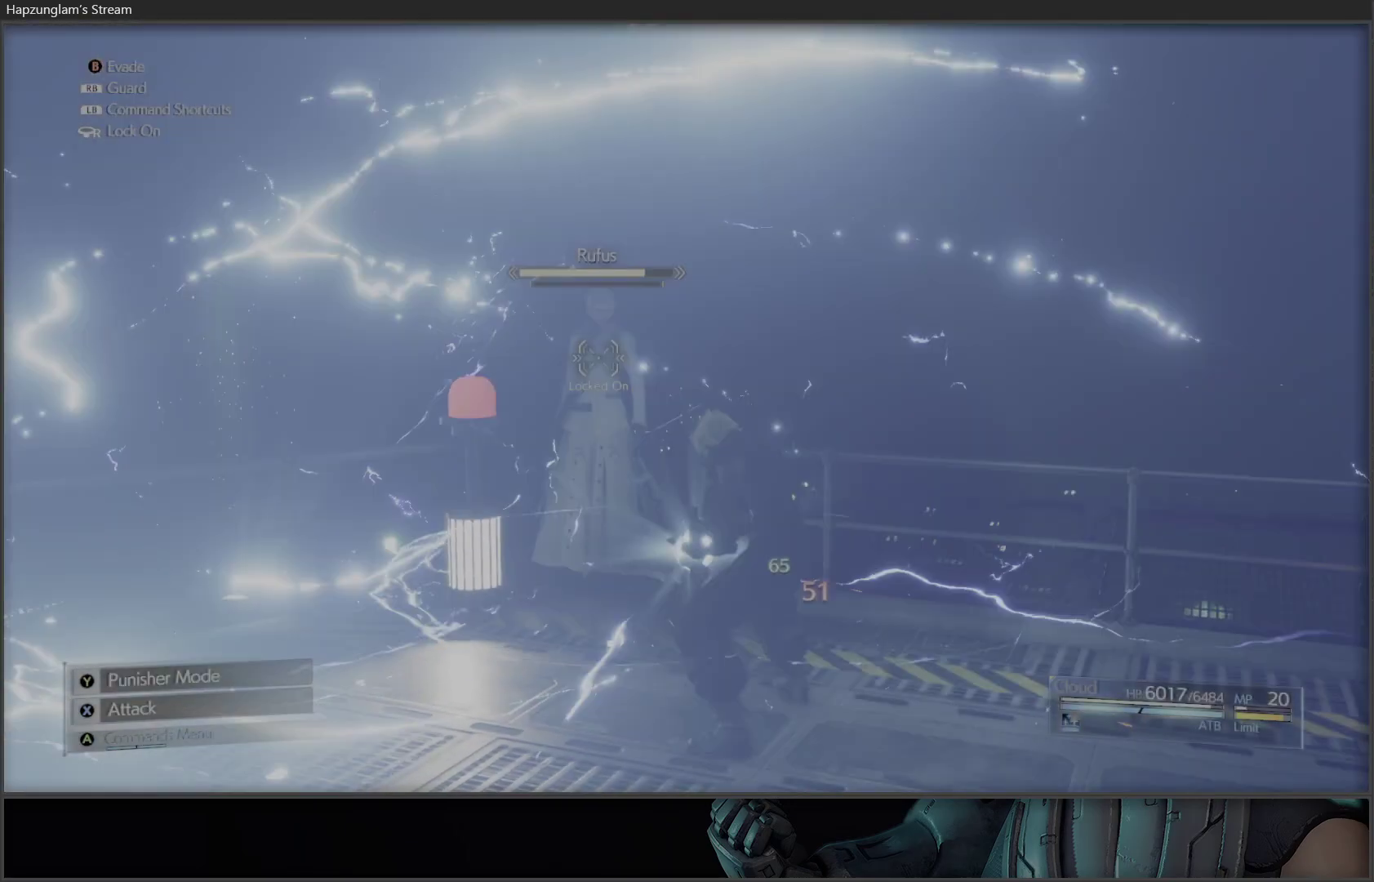
{"buttons": ["R1"], "left_stick": "center", "right_stick": "center", "events": [[167, "left_stick", "center"]]}
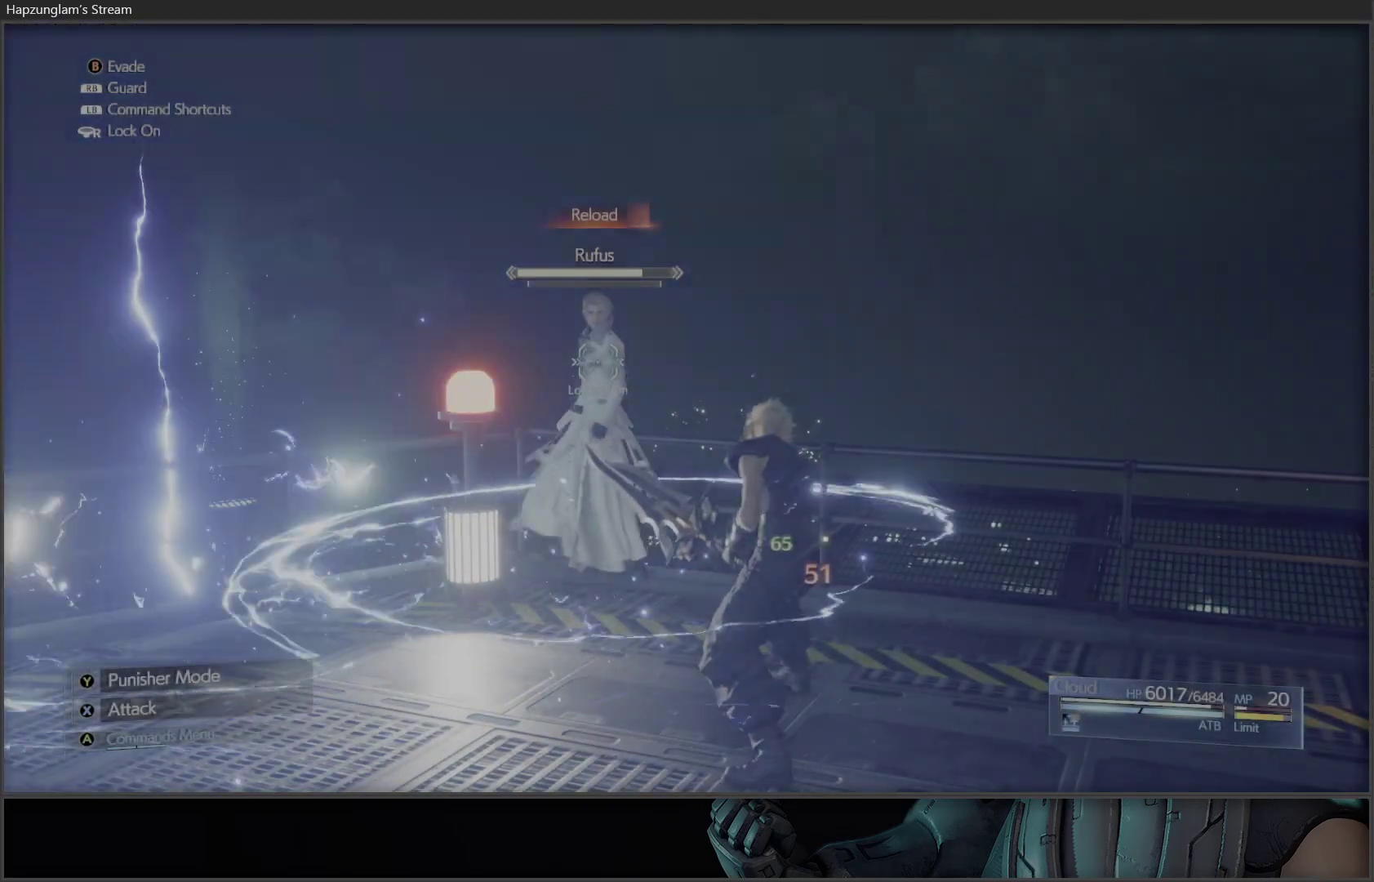
{"buttons": ["R1"], "left_stick": "down", "right_stick": "center", "events": [[33, "left_stick", "down"]]}
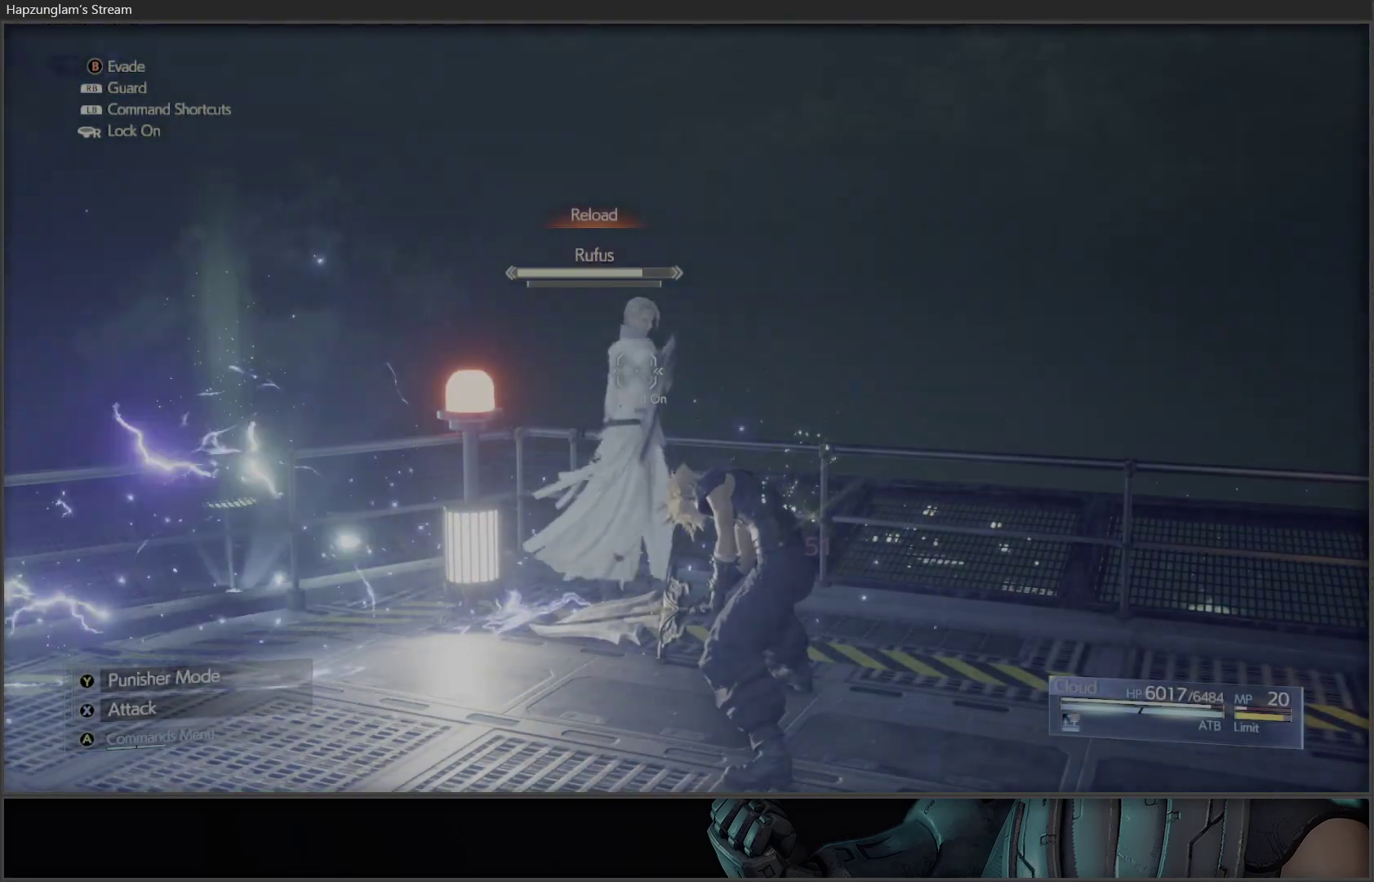
{"buttons": ["R1"], "left_stick": "center", "right_stick": "center", "events": [[483, "left_stick", "center"]]}
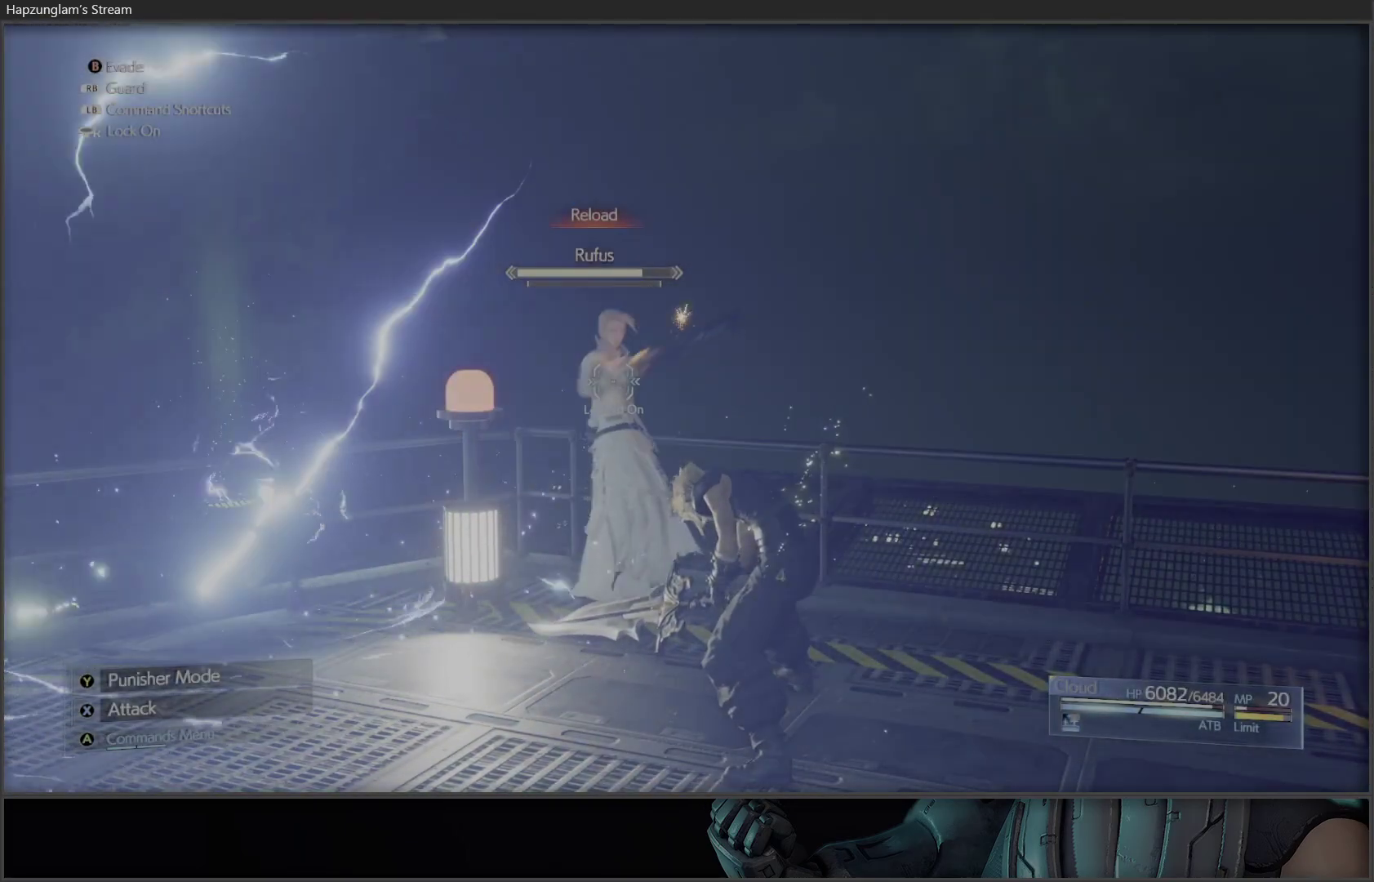
{"buttons": ["R1"], "left_stick": "center", "right_stick": "center", "events": []}
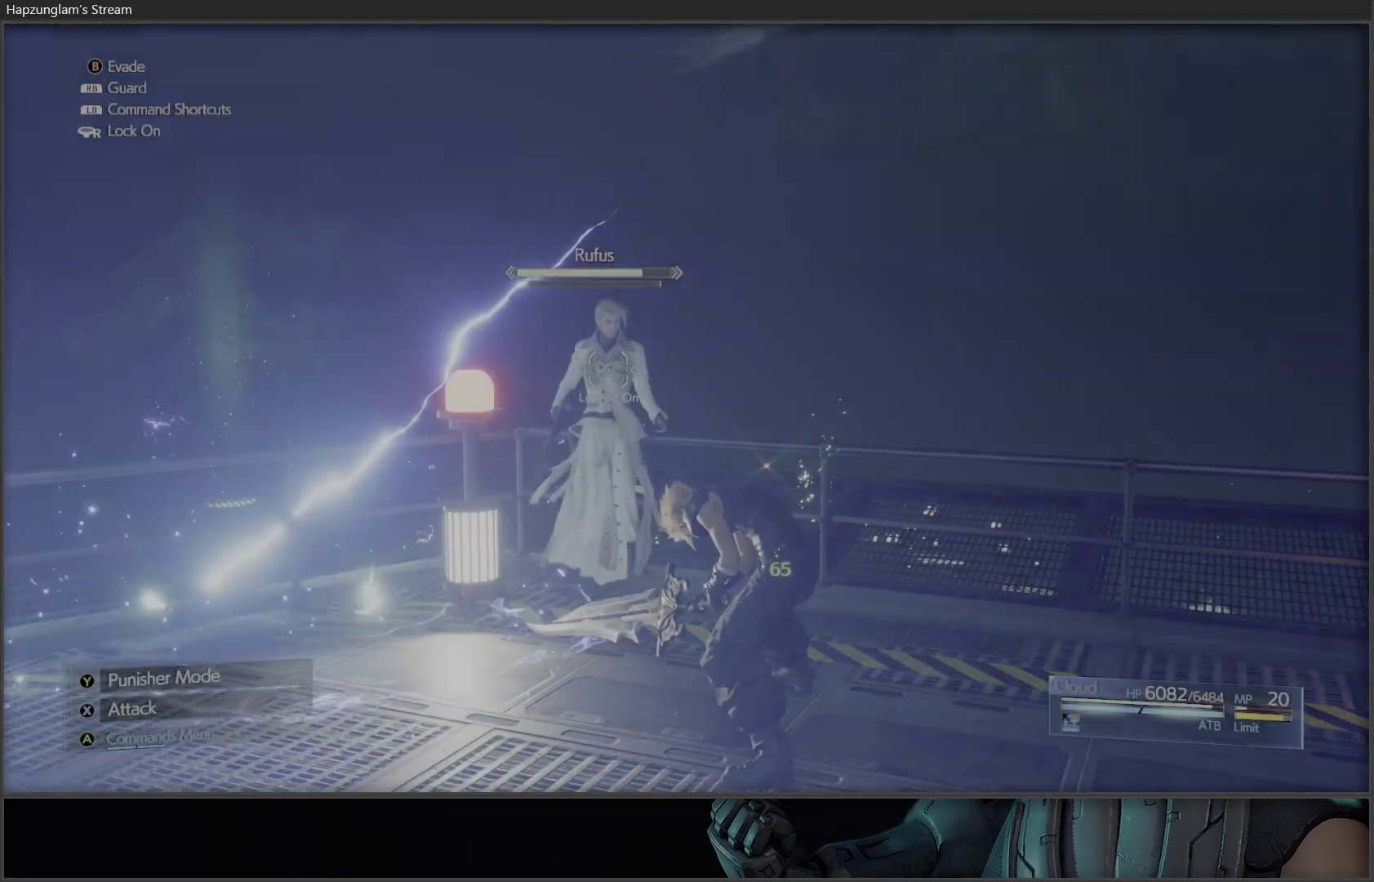
{"buttons": ["R1"], "left_stick": "center", "right_stick": "center", "events": []}
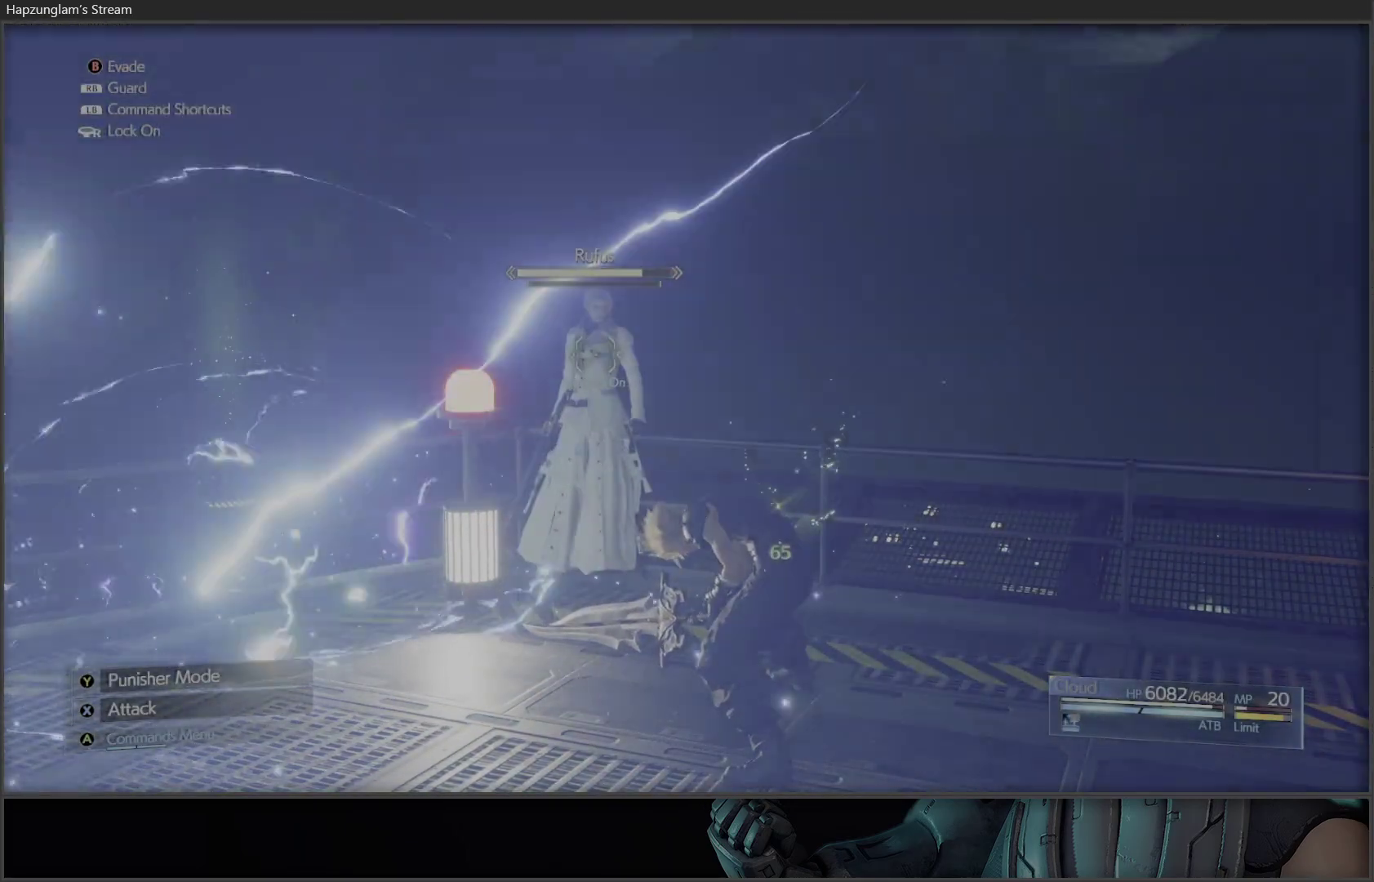
{"buttons": ["R1"], "left_stick": "center", "right_stick": "center", "events": []}
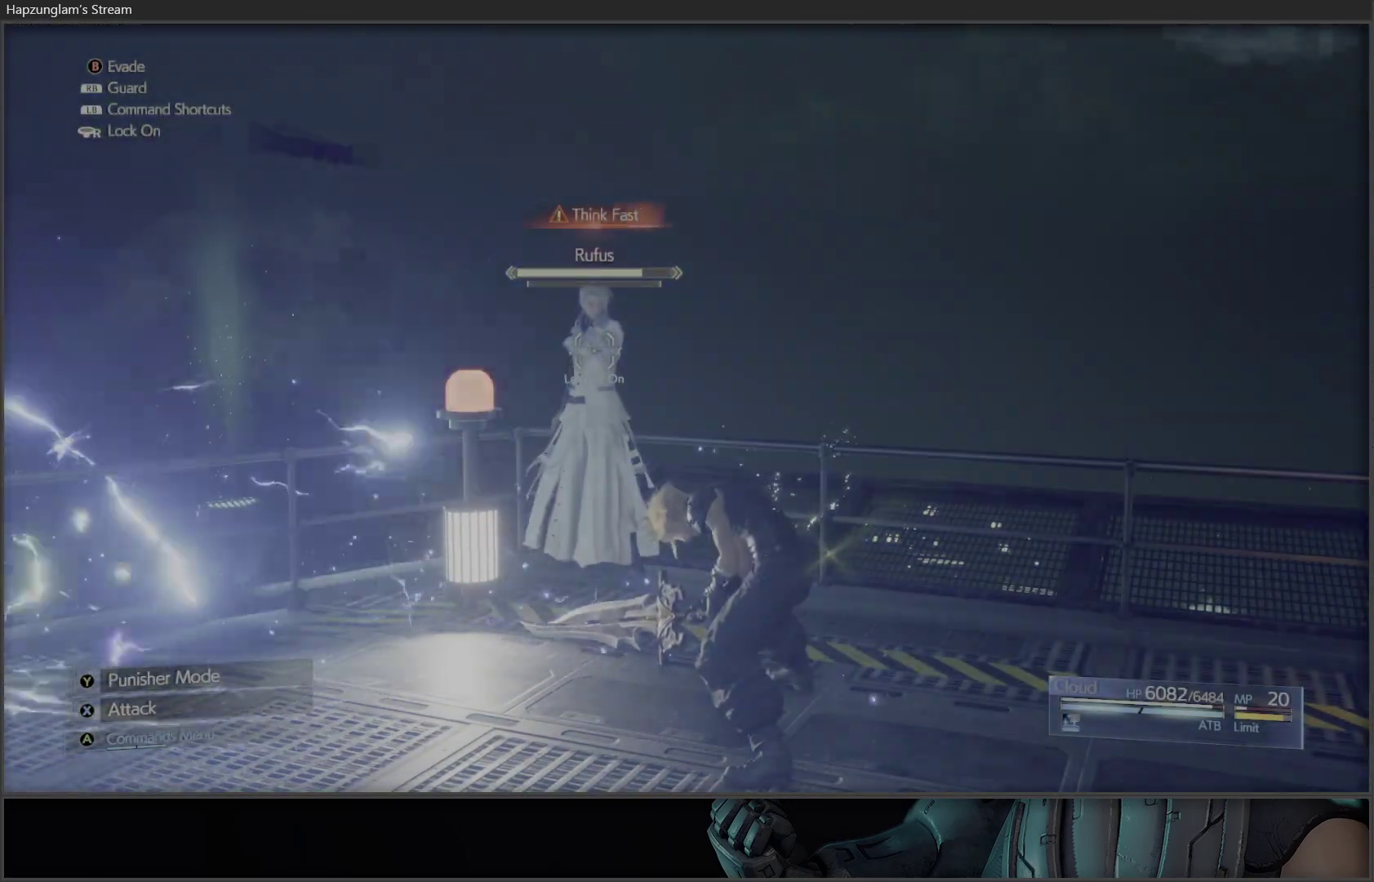
{"buttons": ["R1"], "left_stick": "center", "right_stick": "center", "events": []}
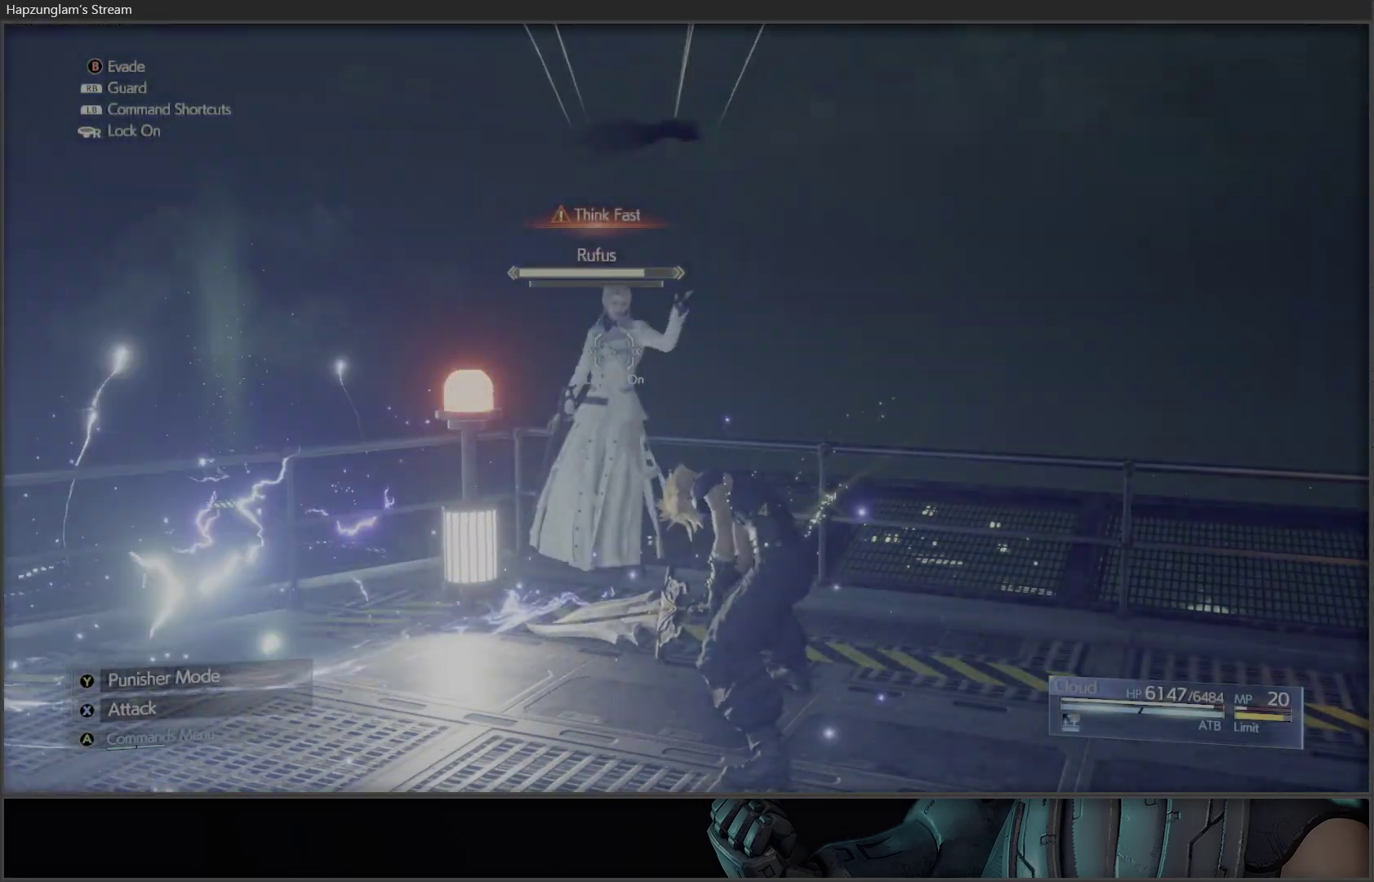
{"buttons": ["R1"], "left_stick": "down", "right_stick": "center", "events": [[17, "left_stick", "down"], [50, "B", "down"], [183, "B", "up"], [267, "B", "down"], [317, "B", "up"], [400, "B", "down"], [450, "B", "up"]]}
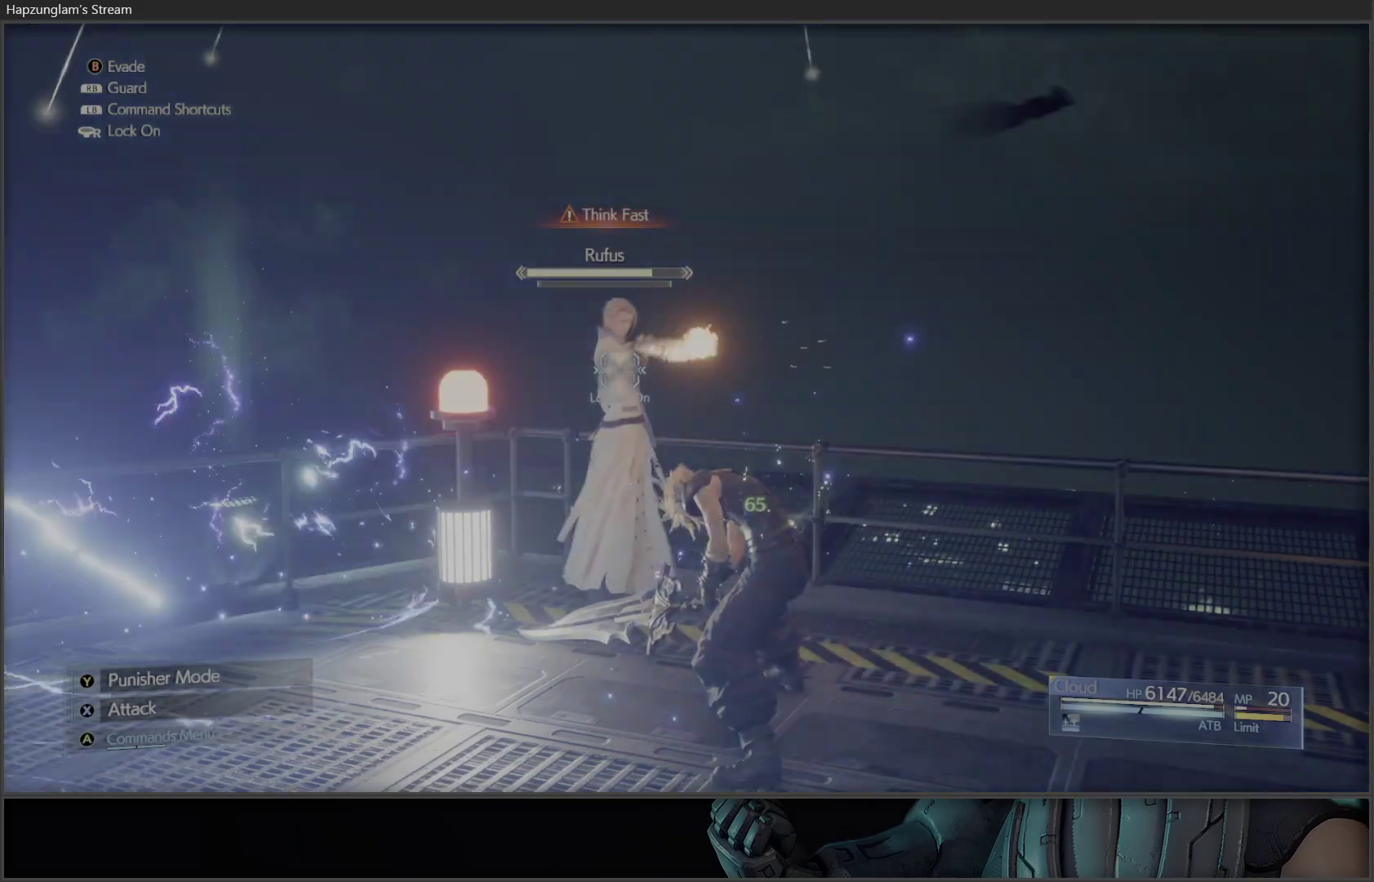
{"buttons": ["R1"], "left_stick": "down", "right_stick": "center", "events": [[17, "B", "down"], [83, "B", "up"], [167, "B", "down"], [233, "B", "up"], [317, "B", "down"], [350, "B", "up"], [433, "B", "down"], [483, "B", "up"]]}
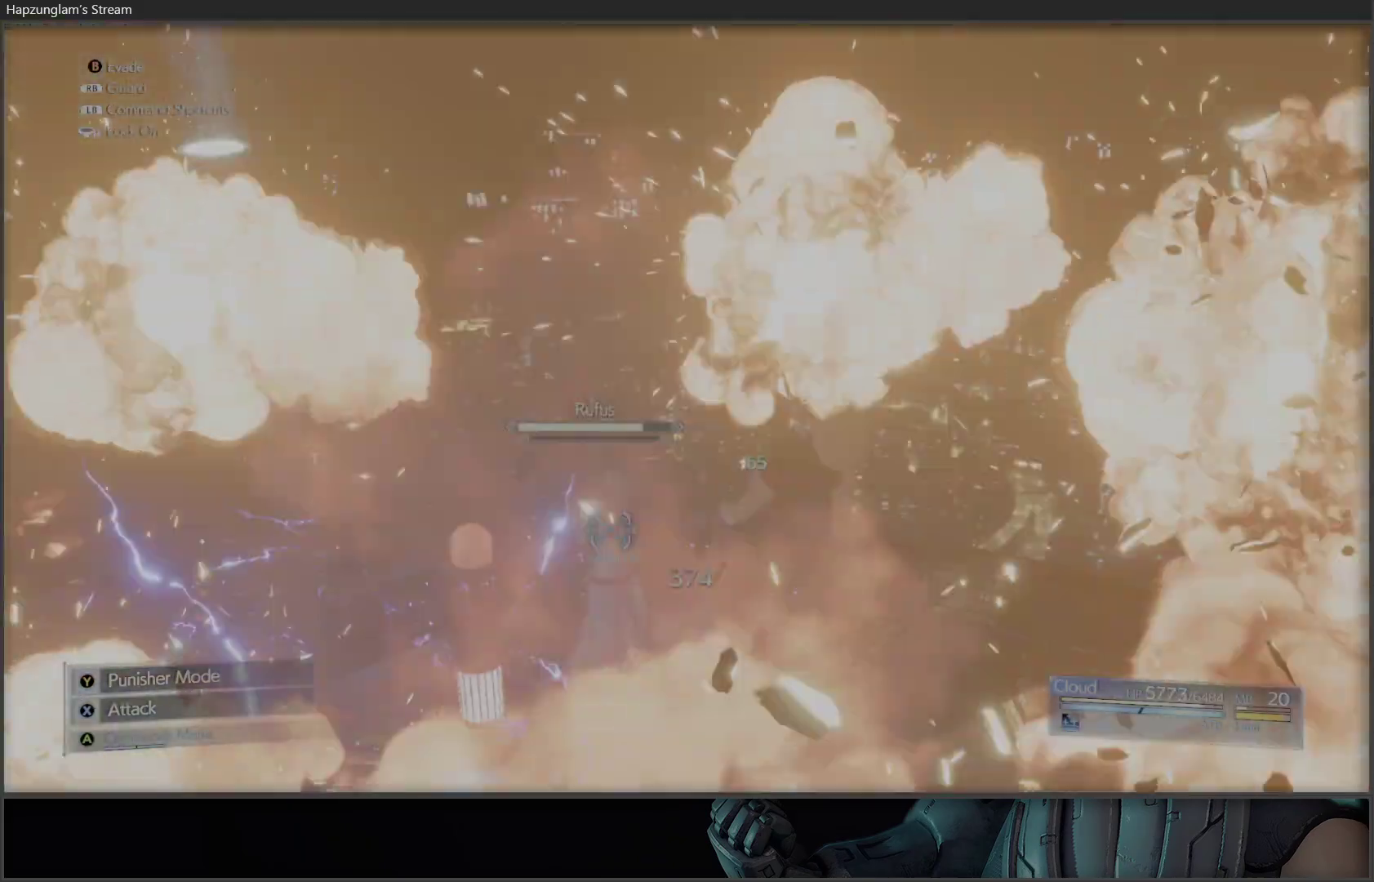
{"buttons": ["R1"], "left_stick": "down", "right_stick": "center", "events": [[67, "B", "down"], [117, "B", "up"], [217, "B", "down"], [250, "B", "up"], [333, "B", "down"], [383, "B", "up"], [467, "B", "down"], [500, "B", "up"]]}
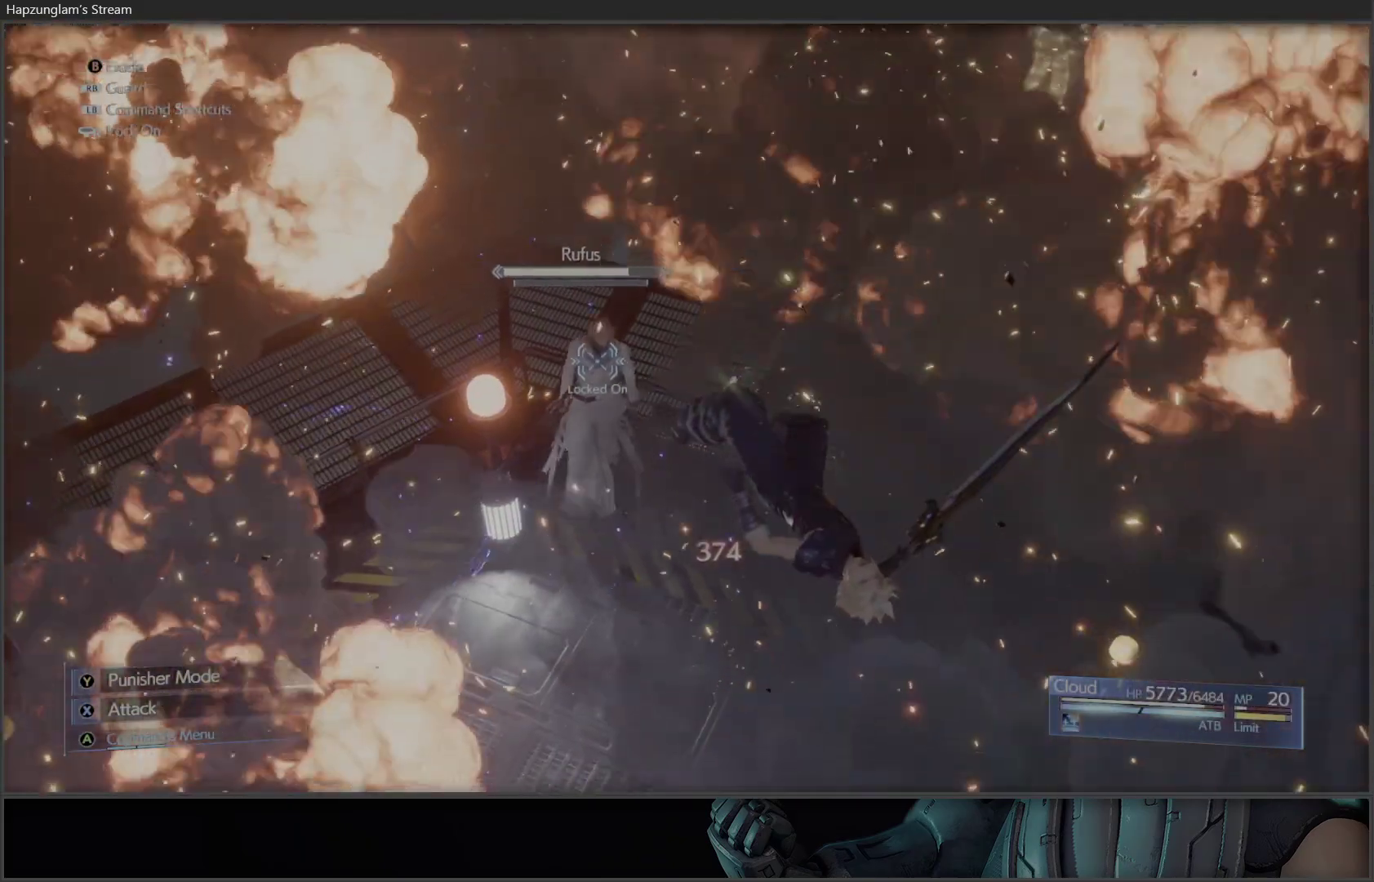
{"buttons": ["R1"], "left_stick": "center", "right_stick": "center", "events": [[17, "left_stick", "center"], [83, "B", "down"], [133, "B", "up"], [217, "B", "down"], [283, "B", "up"], [350, "B", "down"], [433, "B", "up"]]}
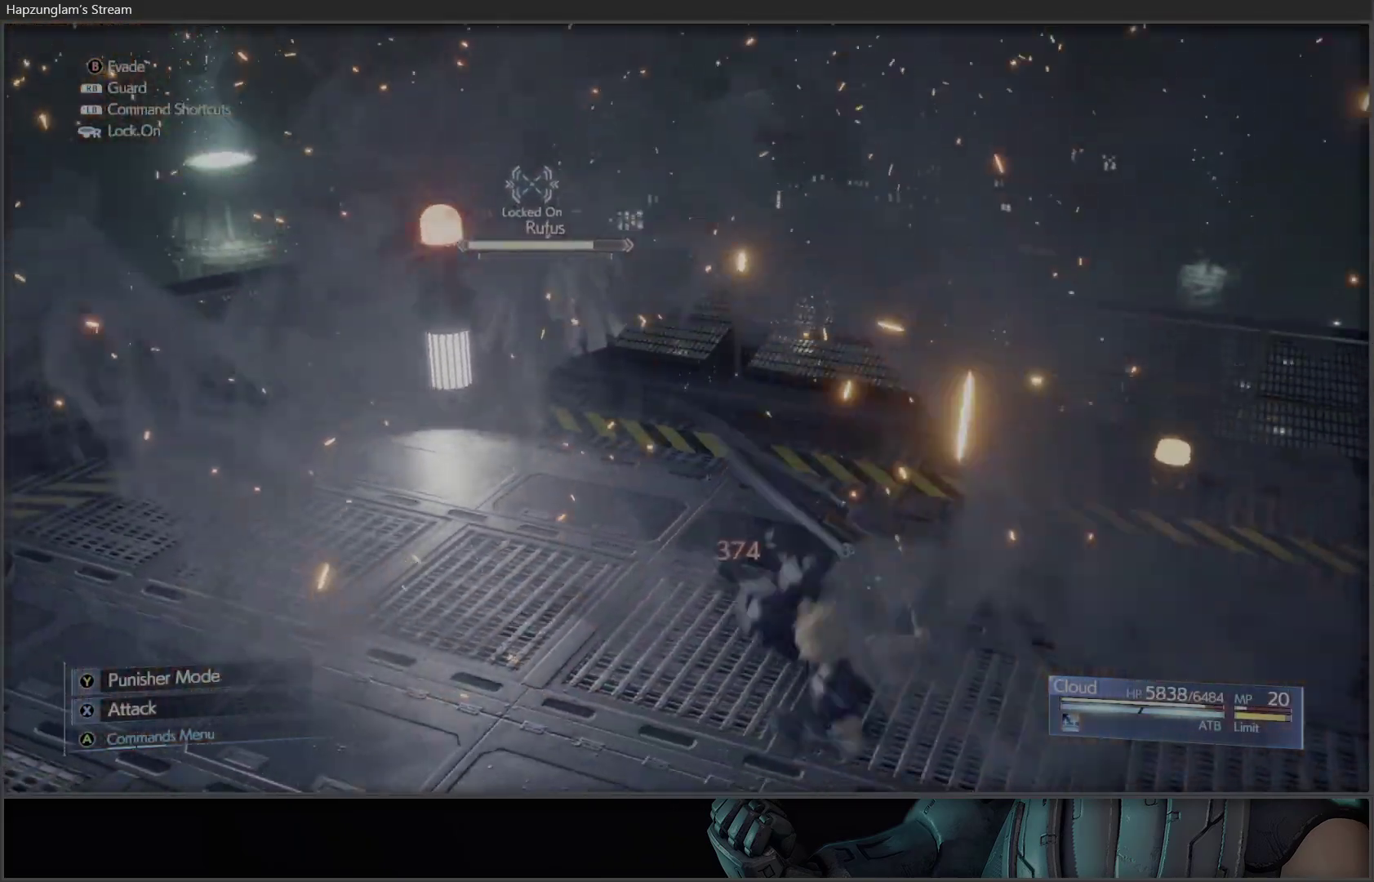
{"buttons": ["R1"], "left_stick": "up", "right_stick": "center", "events": [[50, "B", "down"], [100, "B", "up"], [217, "B", "down"], [233, "left_stick", "up"], [300, "B", "up"], [383, "B", "down"], [433, "B", "up"]]}
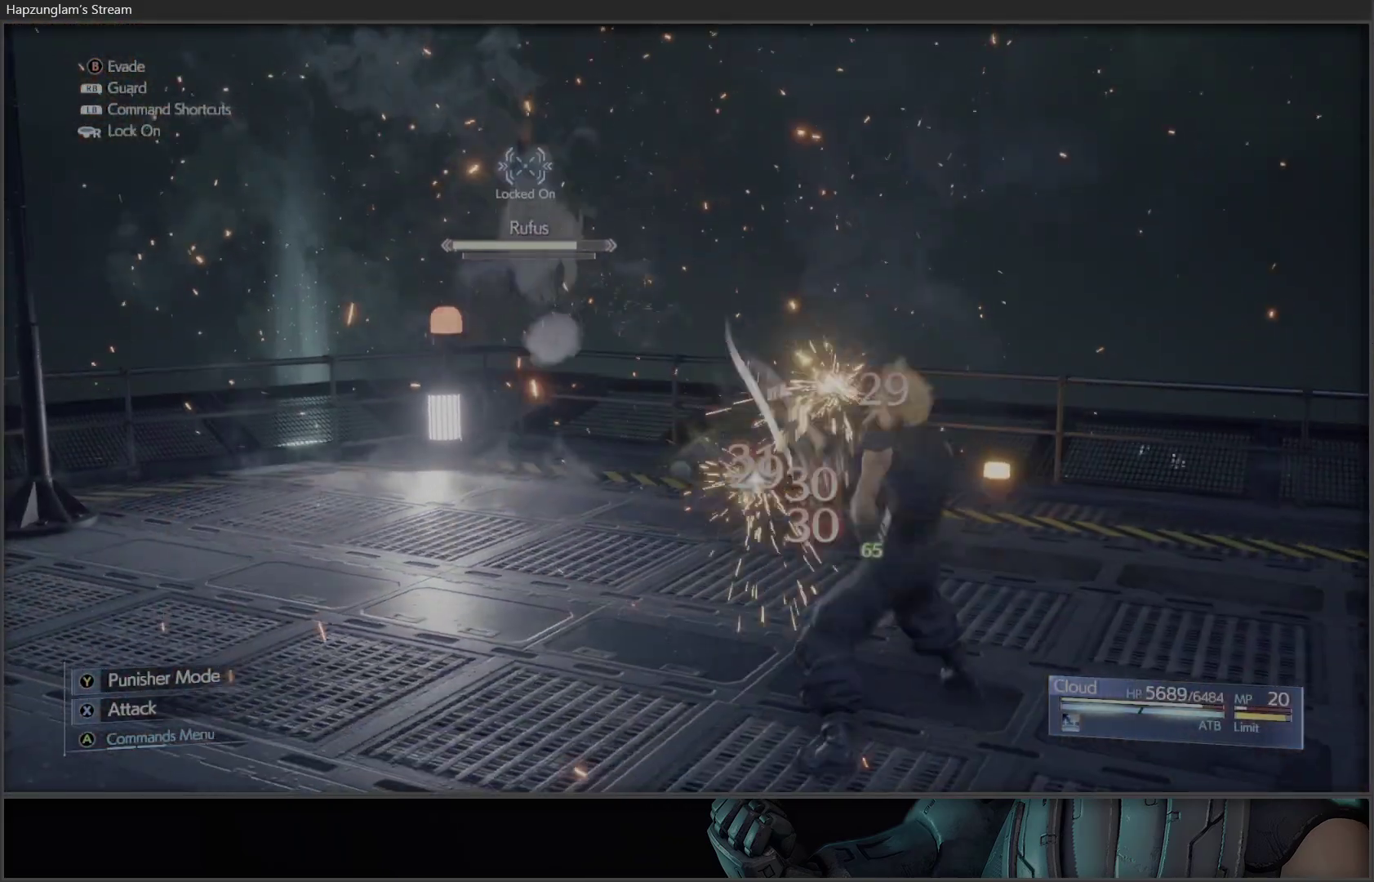
{"buttons": ["R1"], "left_stick": "center", "right_stick": "center", "events": [[100, "left_stick", "center"]]}
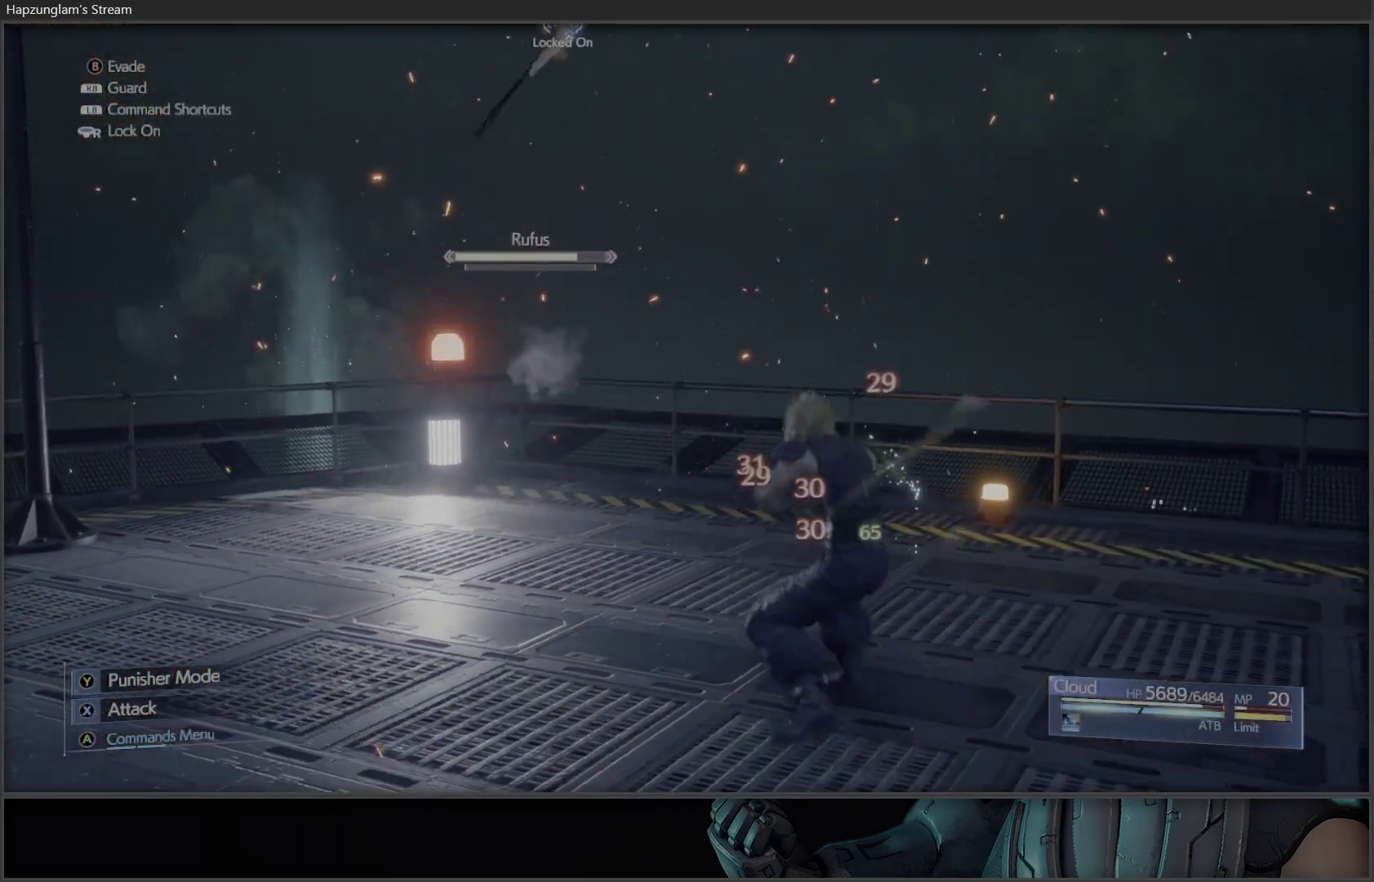
{"buttons": ["R1"], "left_stick": "up-left", "right_stick": "center", "events": [[400, "left_stick", "up-left"]]}
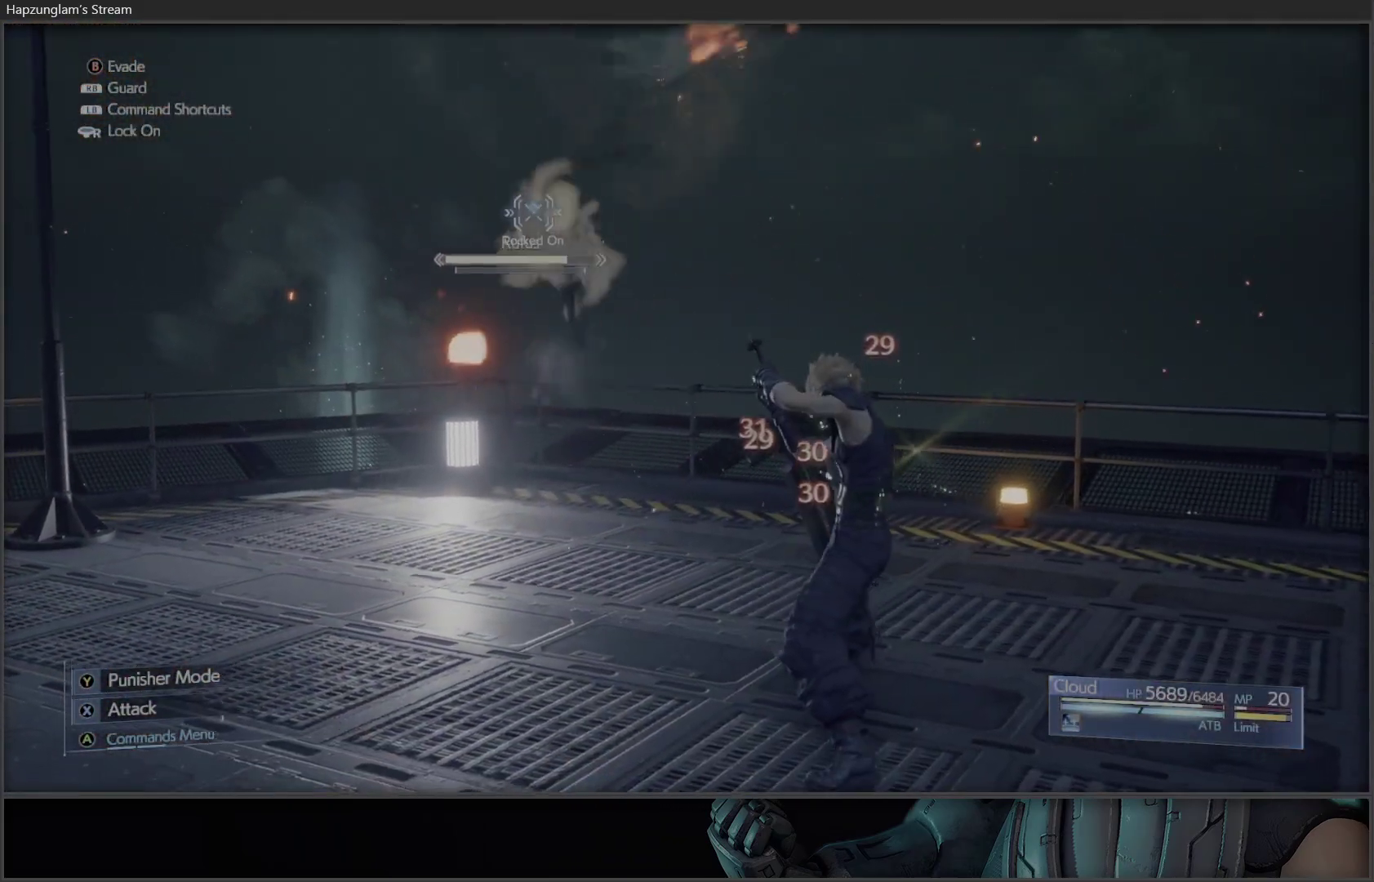
{"buttons": ["R1"], "left_stick": "up-left", "right_stick": "center", "events": []}
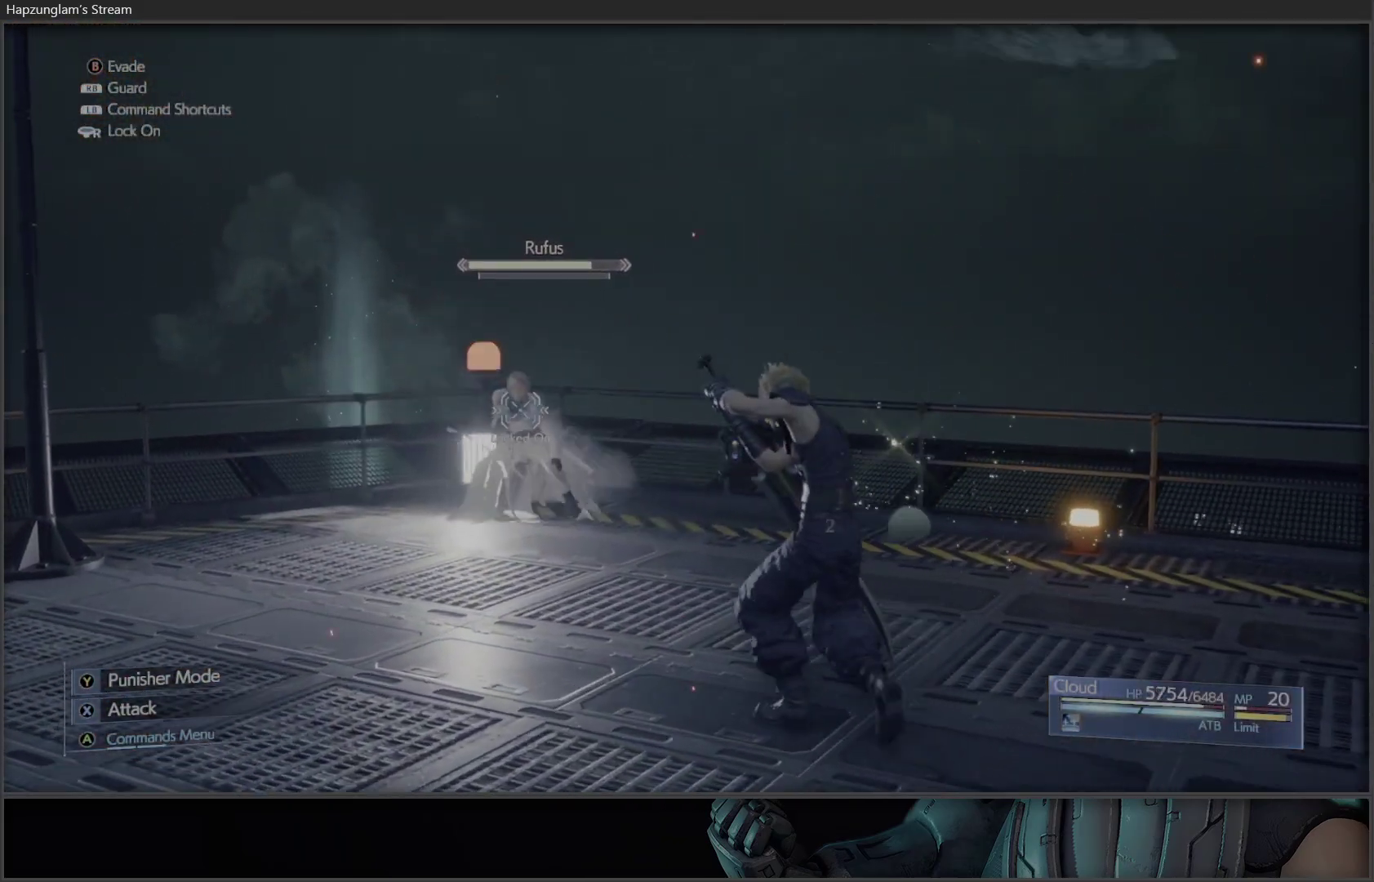
{"buttons": ["X"], "left_stick": "center", "right_stick": "center", "events": [[50, "R1", "up"], [67, "left_stick", "center"], [150, "X", "down"], [300, "X", "up"], [350, "X", "down"], [450, "X", "up"], [500, "X", "down"]]}
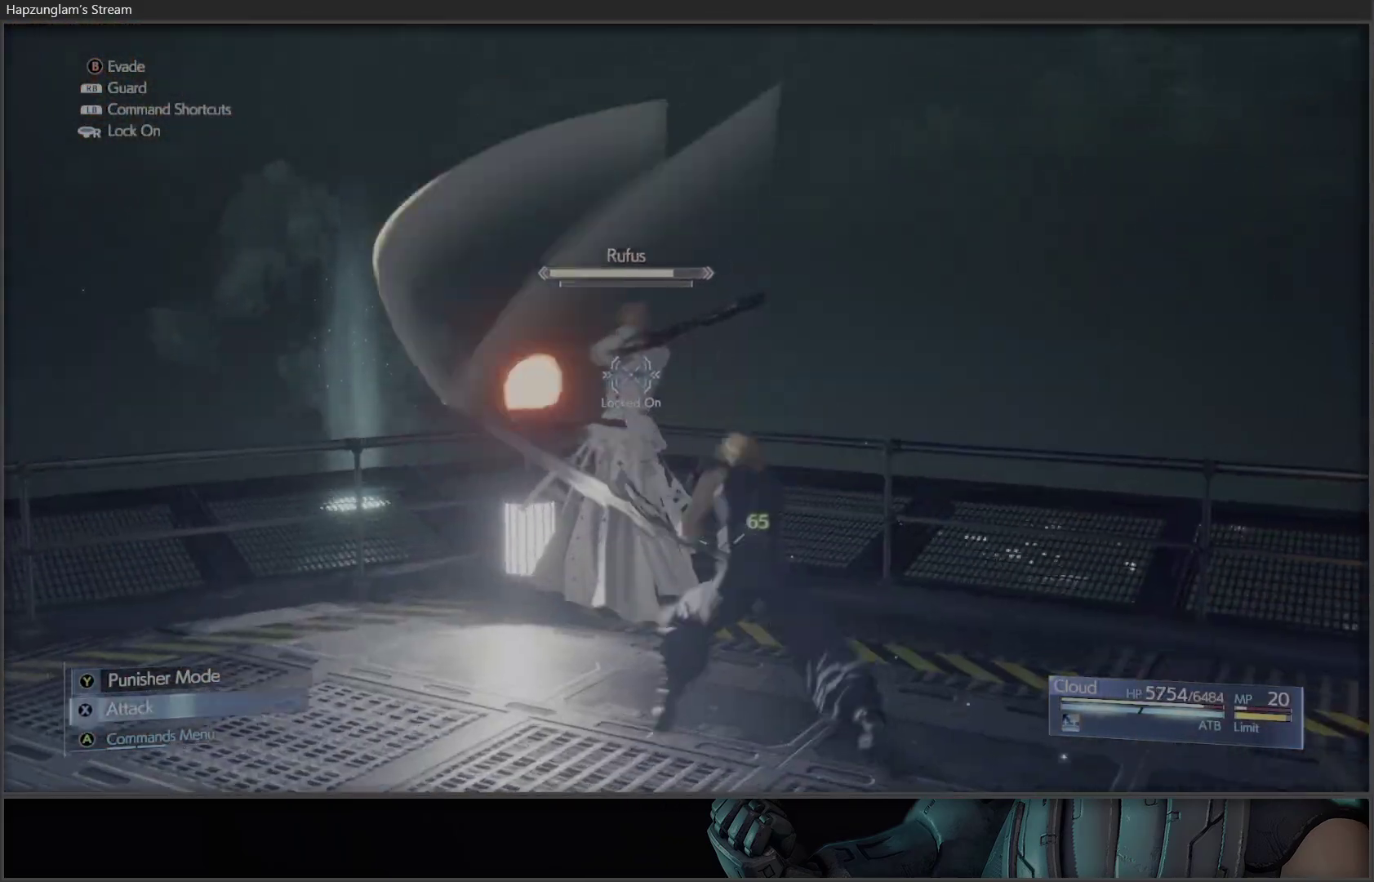
{"buttons": ["R1"], "left_stick": "center", "right_stick": "center", "events": [[100, "X", "up"], [400, "R1", "down"]]}
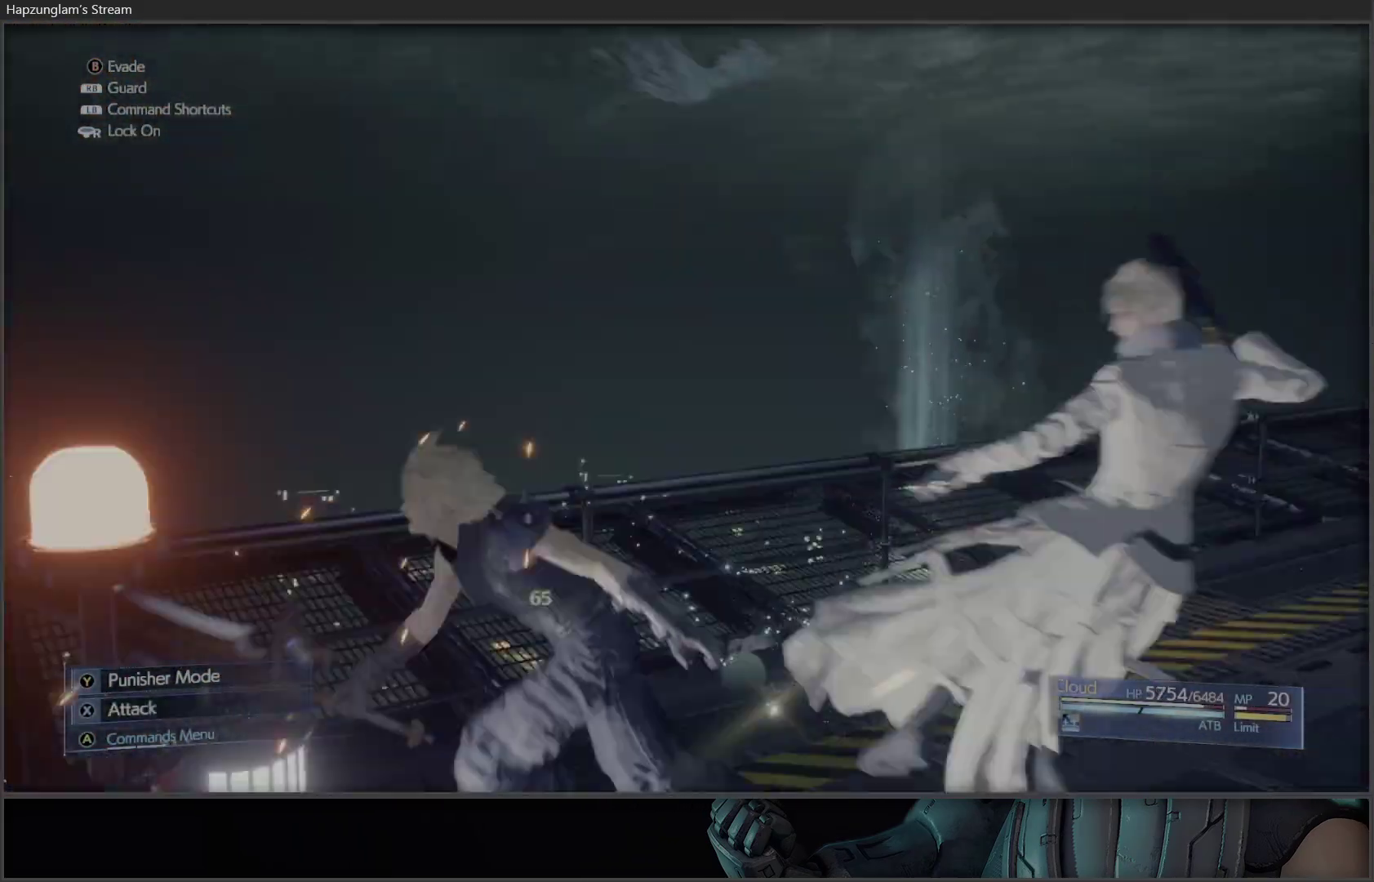
{"buttons": [], "left_stick": "up-right", "right_stick": "center", "events": [[367, "left_stick", "right"], [450, "R1", "up"], [450, "left_stick", "up-right"]]}
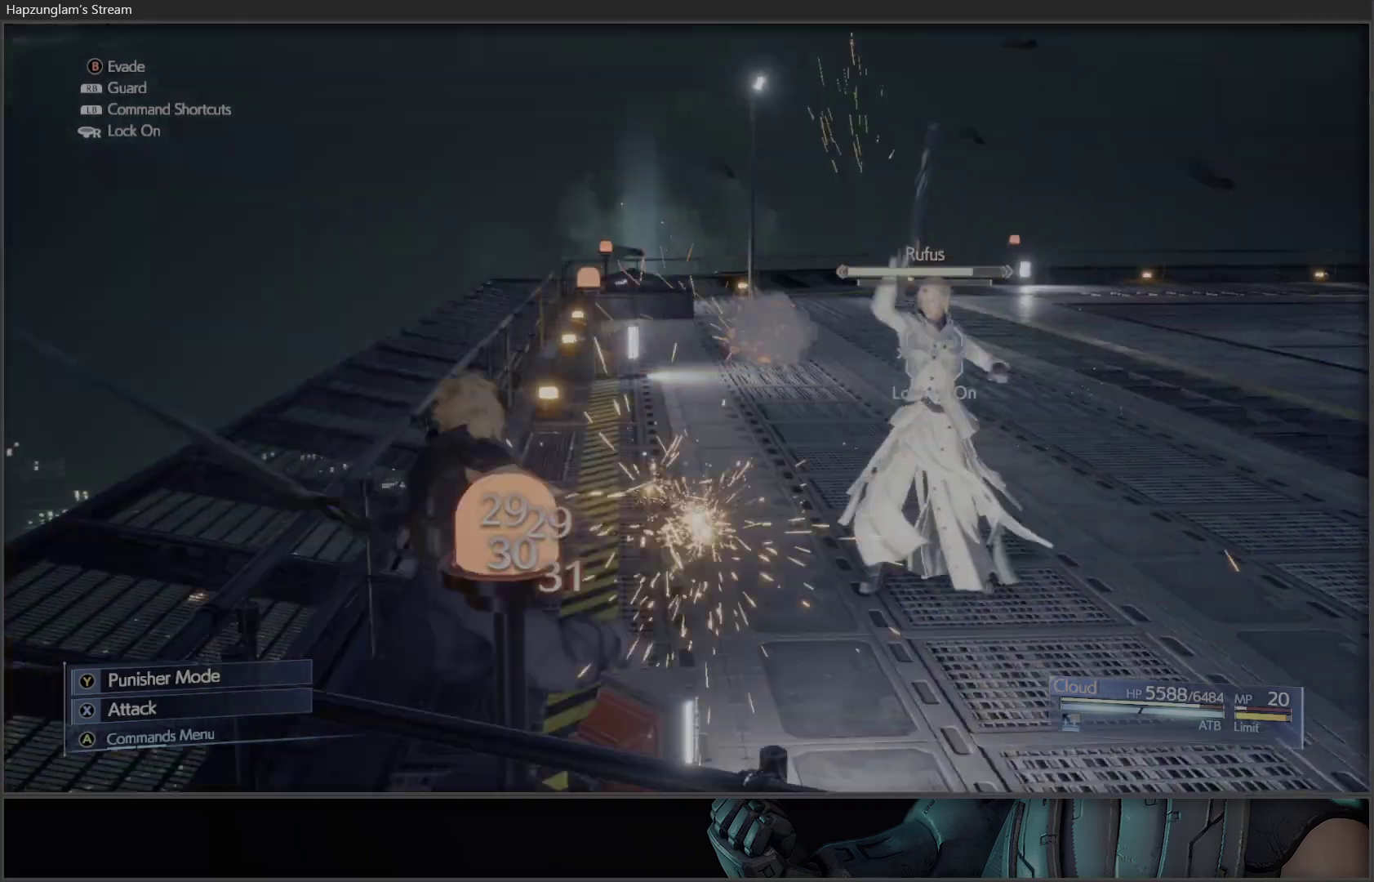
{"buttons": ["B"], "left_stick": "up", "right_stick": "center", "events": [[267, "left_stick", "center"], [400, "left_stick", "up"], [467, "B", "down"]]}
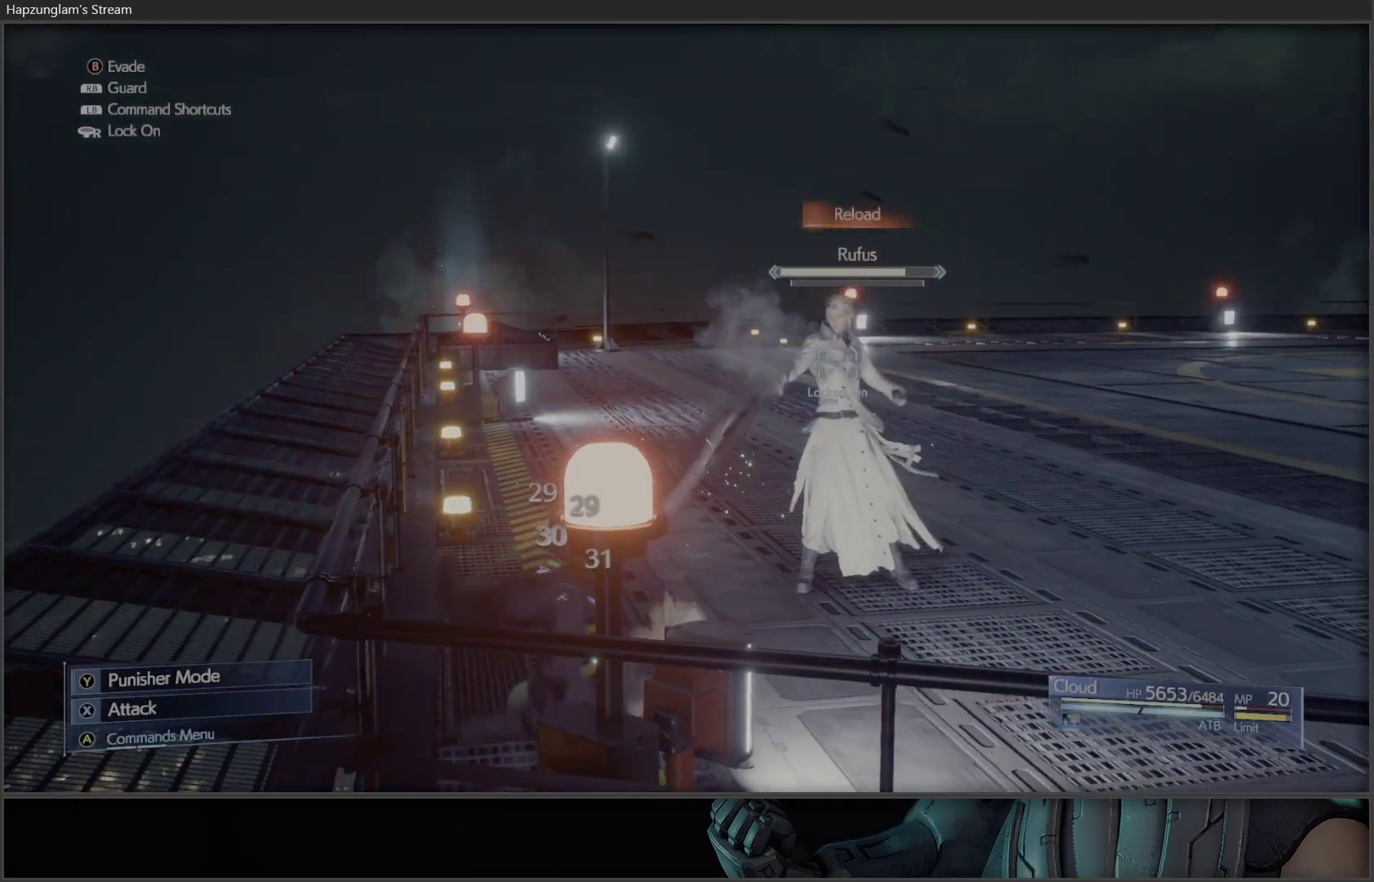
{"buttons": ["B"], "left_stick": "up", "right_stick": "center", "events": [[33, "B", "up"], [100, "B", "down"], [167, "B", "up"], [233, "B", "down"], [300, "B", "up"], [500, "B", "down"]]}
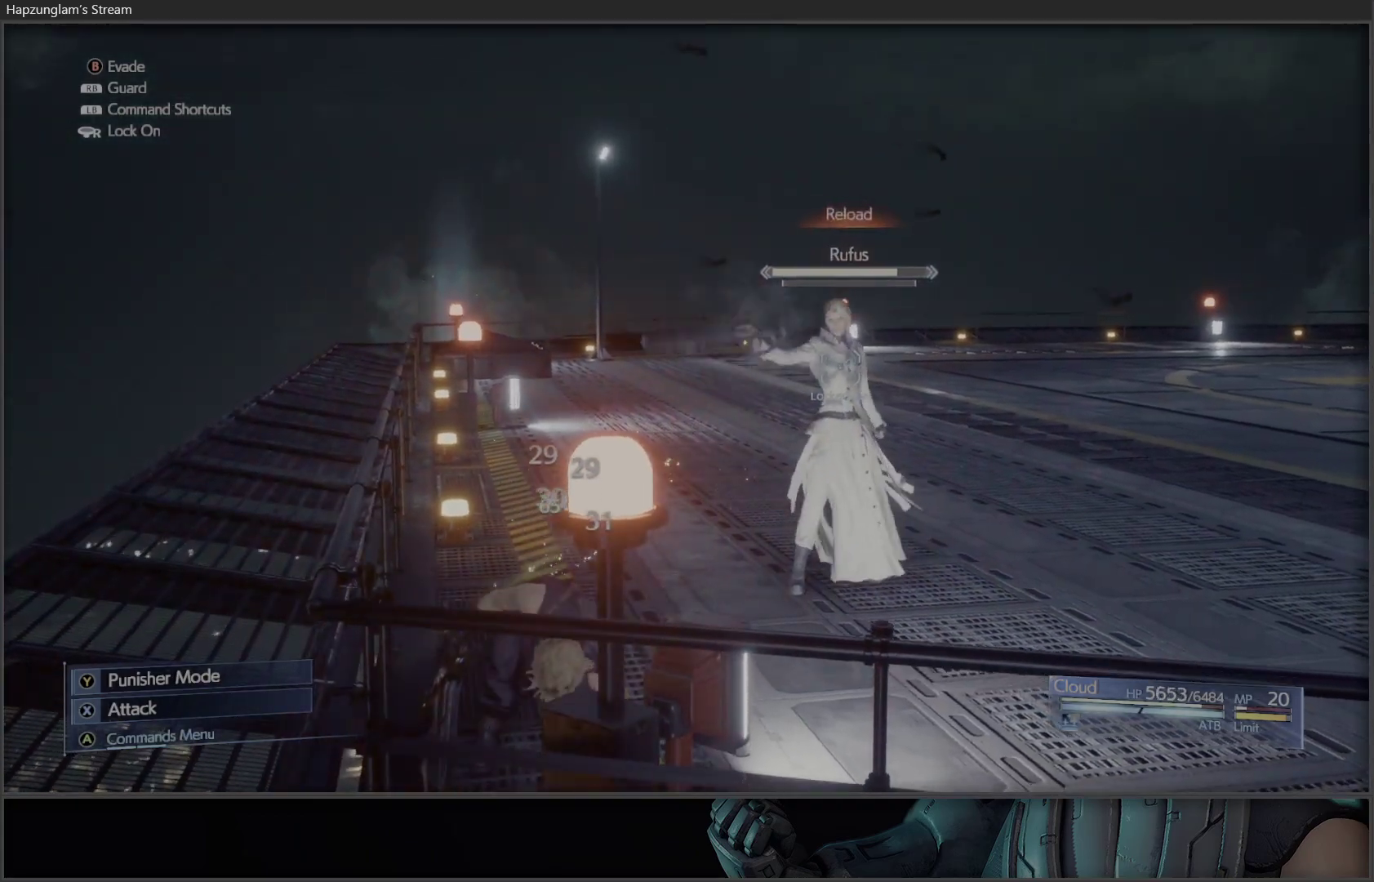
{"buttons": [], "left_stick": "up-right", "right_stick": "center", "events": [[50, "B", "up"], [117, "B", "down"], [167, "B", "up"], [267, "B", "down"], [317, "B", "up"], [400, "B", "down"], [450, "left_stick", "up-right"], [467, "B", "up"]]}
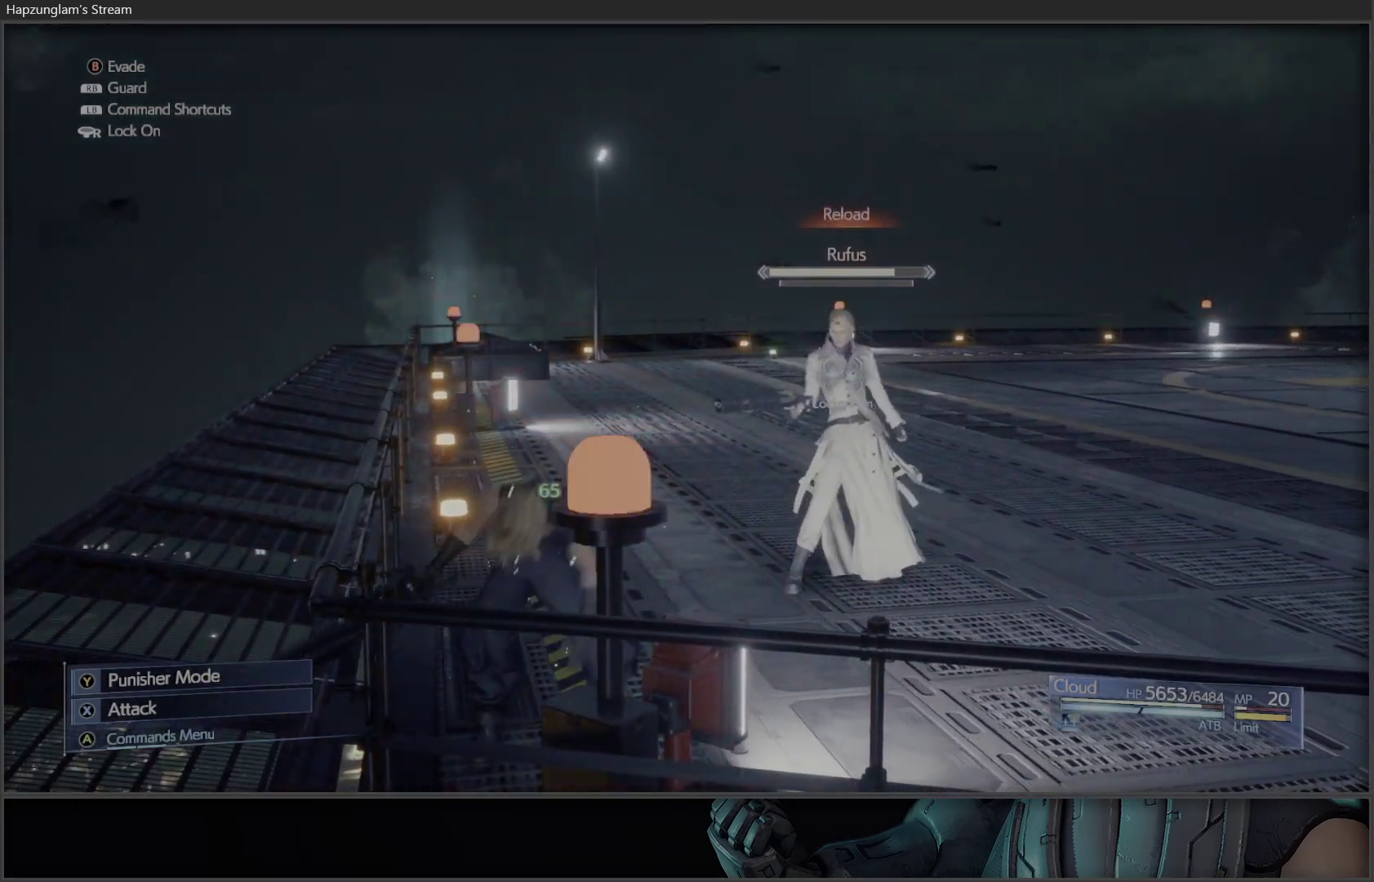
{"buttons": ["R1"], "left_stick": "up-right", "right_stick": "center", "events": [[67, "B", "down"], [83, "B", "up"], [300, "R1", "down"]]}
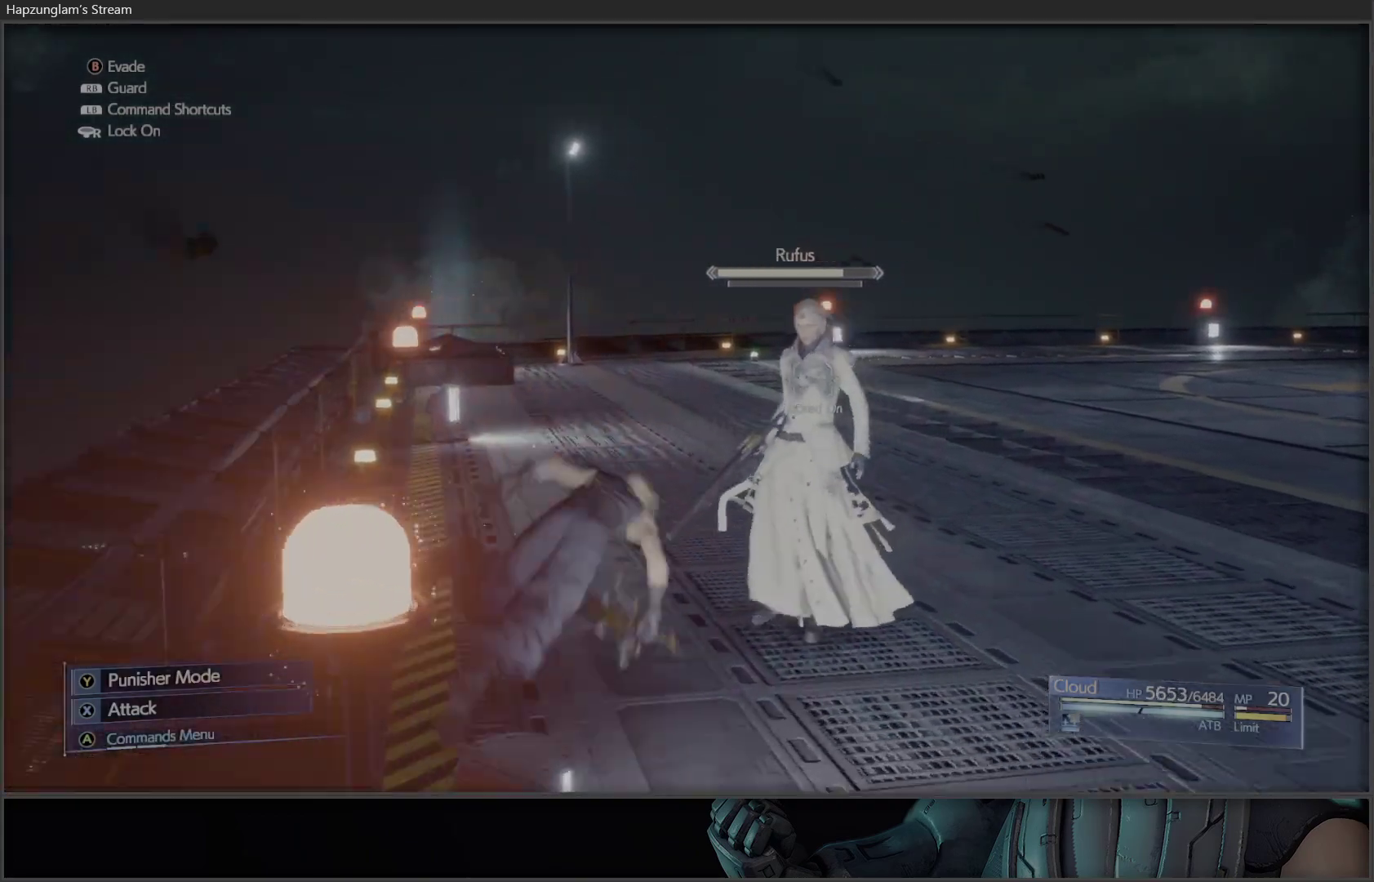
{"buttons": ["R1"], "left_stick": "center", "right_stick": "center", "events": [[283, "left_stick", "center"]]}
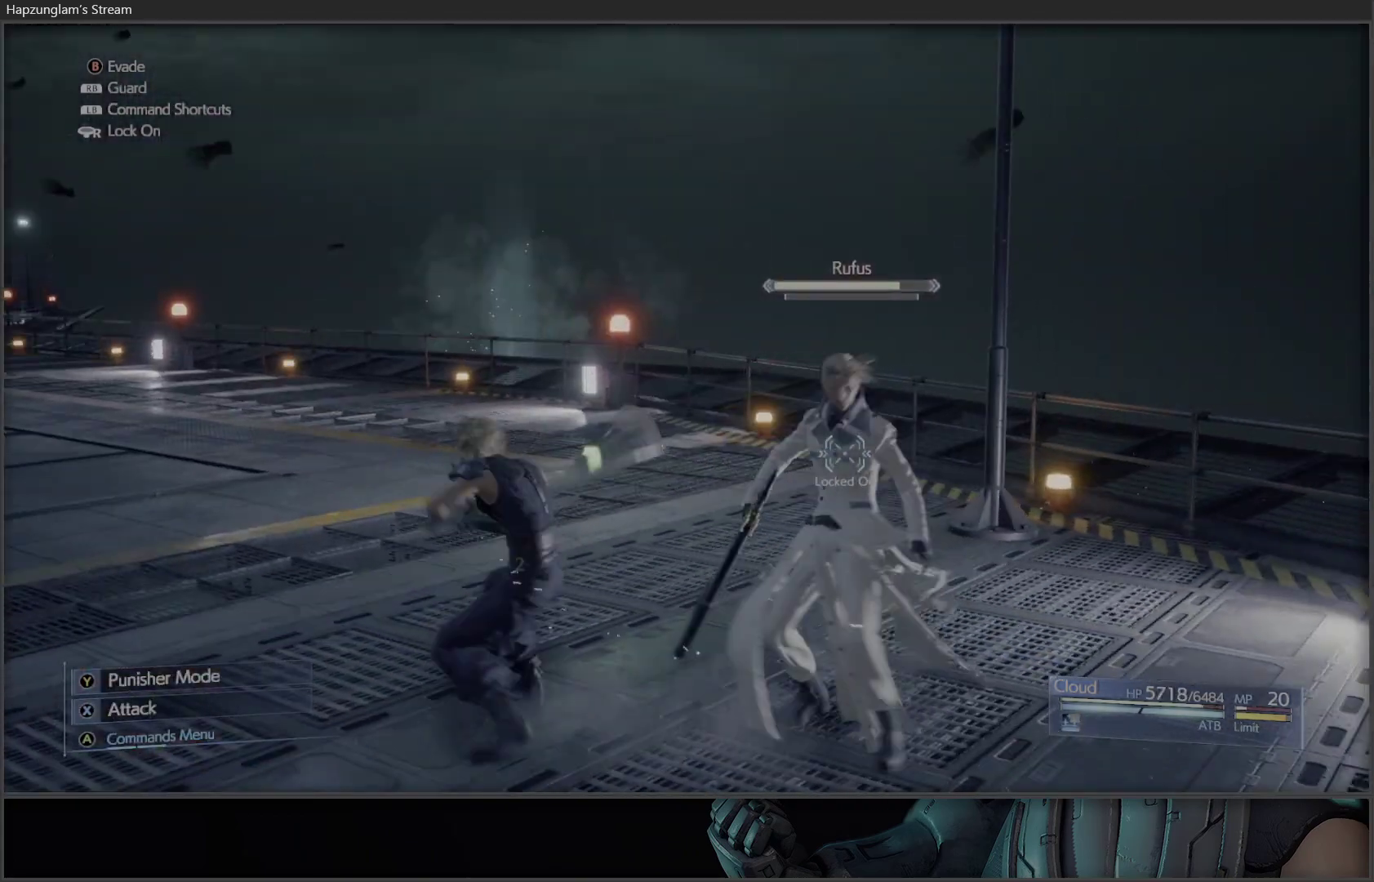
{"buttons": ["R1"], "left_stick": "center", "right_stick": "center", "events": [[83, "R3", "down"], [167, "R3", "up"]]}